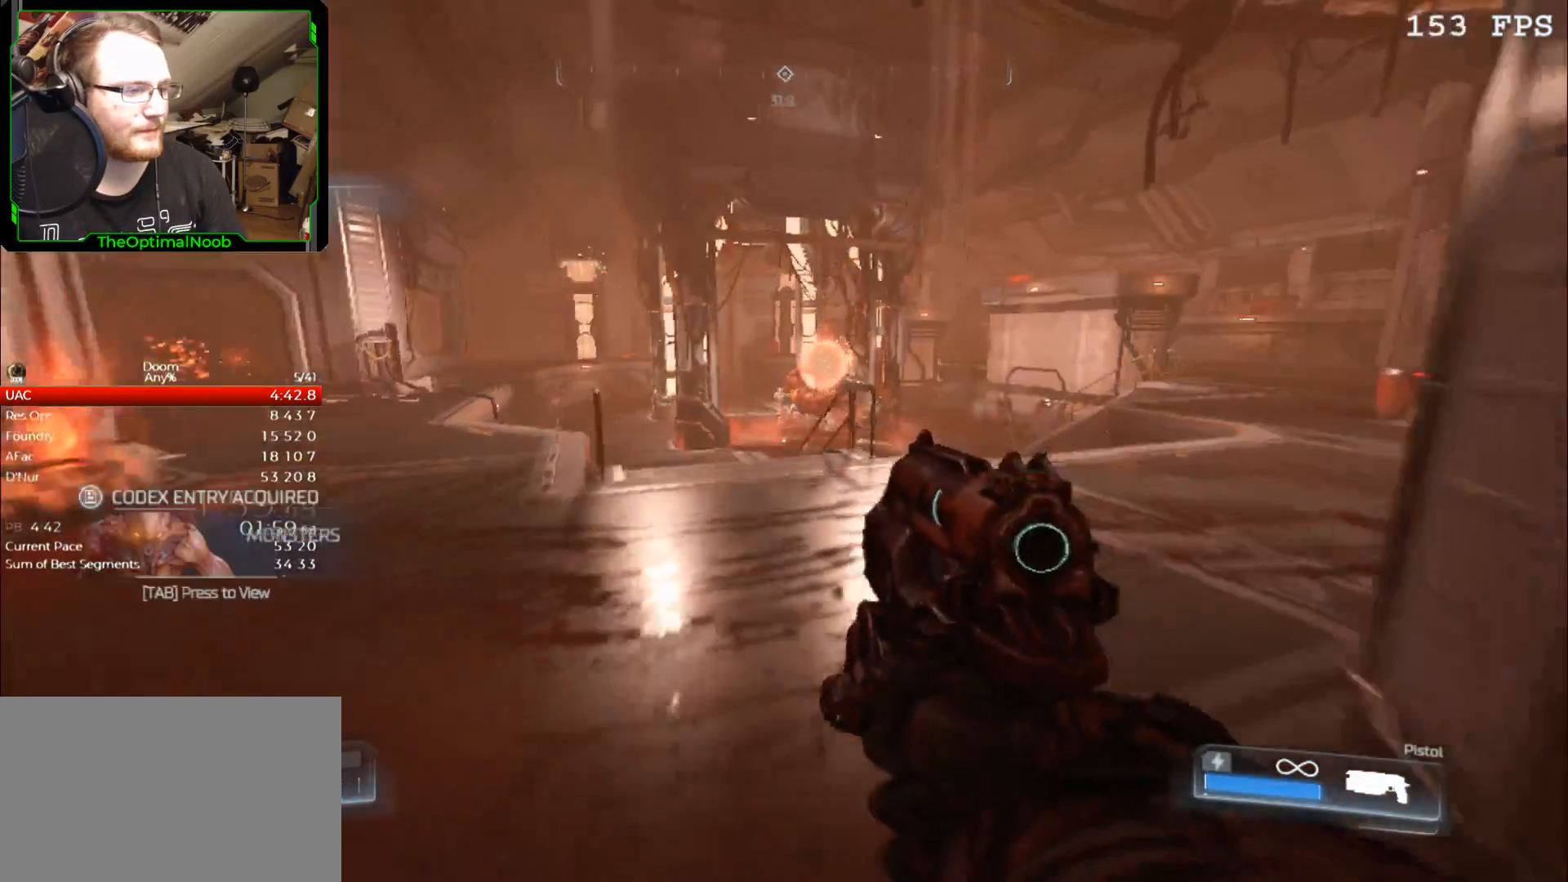
Gameplay with keyboard and mouse; each line is a JSON object with the keys and mouse buttons held at the frame after it. "events" lists presses ("down") and releases ("up") of "0", "1", "2", "3", "4", "5", "6", "7", "8", "9", "a", "c", "ctrl", "d", "down", "e", "escape", "f", "g", "left", "q", "r", "return", "right", "s", "shift", "space", "t", "tab", "up", "w", "x", "z", "mouse_left", "mouse_wheel" and "mouse_right" between this image and that frame as [ms after this image, input, new state], when the widget could be followed in between. "mouse_left", "mouse_wheel", "mouse_right" = the "left", "wheel", "right" buttons of the "mouse" list. No other keys are recorded. "wheel" means that the mouse wheel is clicked or scrolled. Mouse movement is not recorded.
{"keys": ["w"], "mouse": [], "events": []}
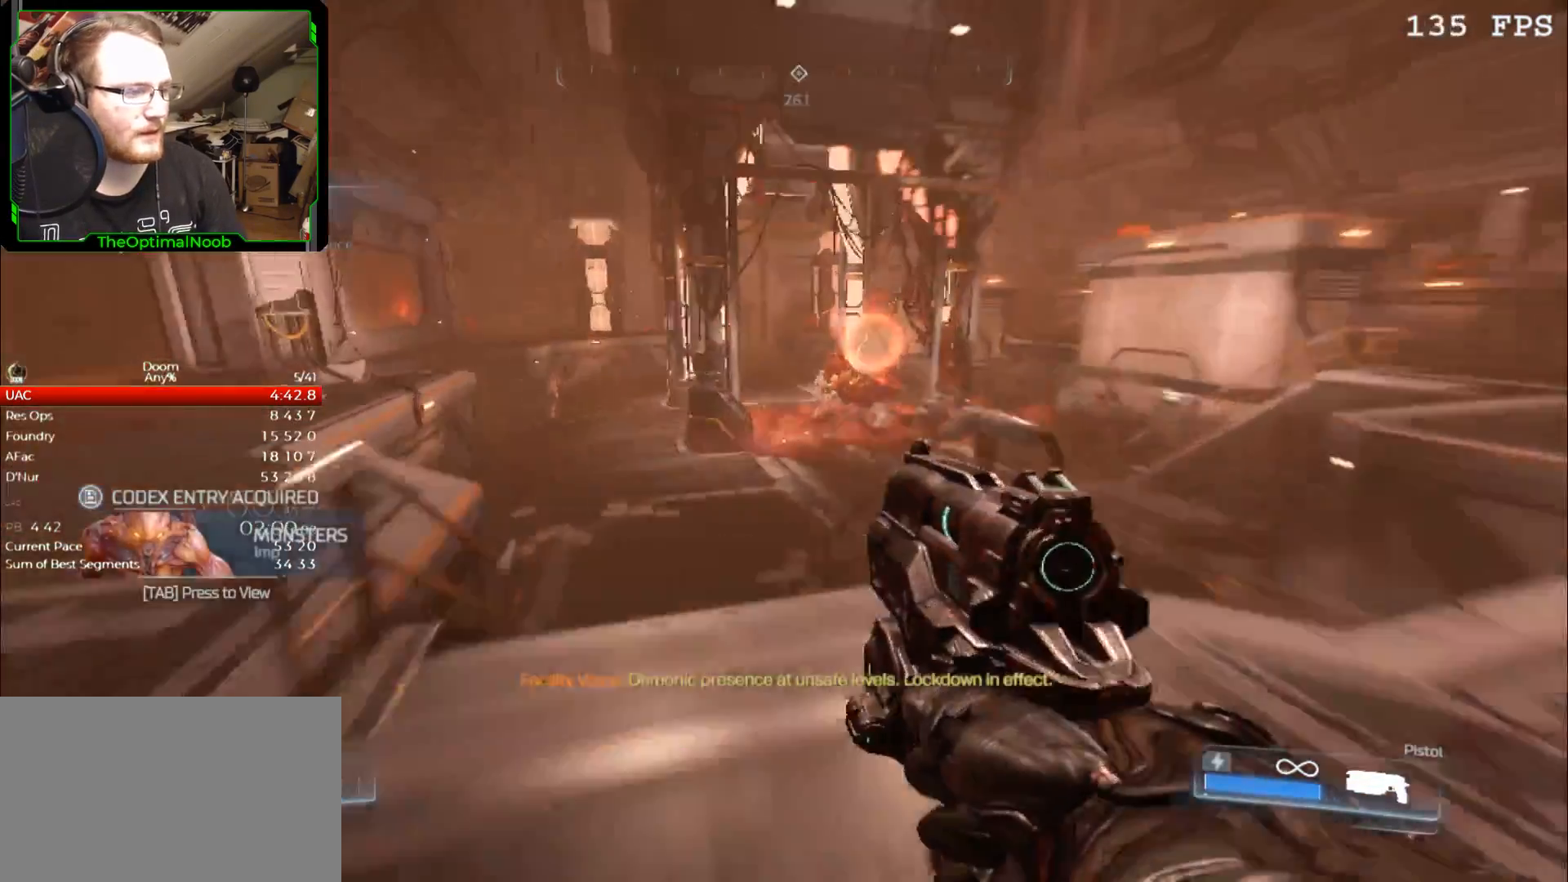
{"keys": ["w"], "mouse": [], "events": [[333, "mouse_left", "down"], [433, "mouse_left", "up"]]}
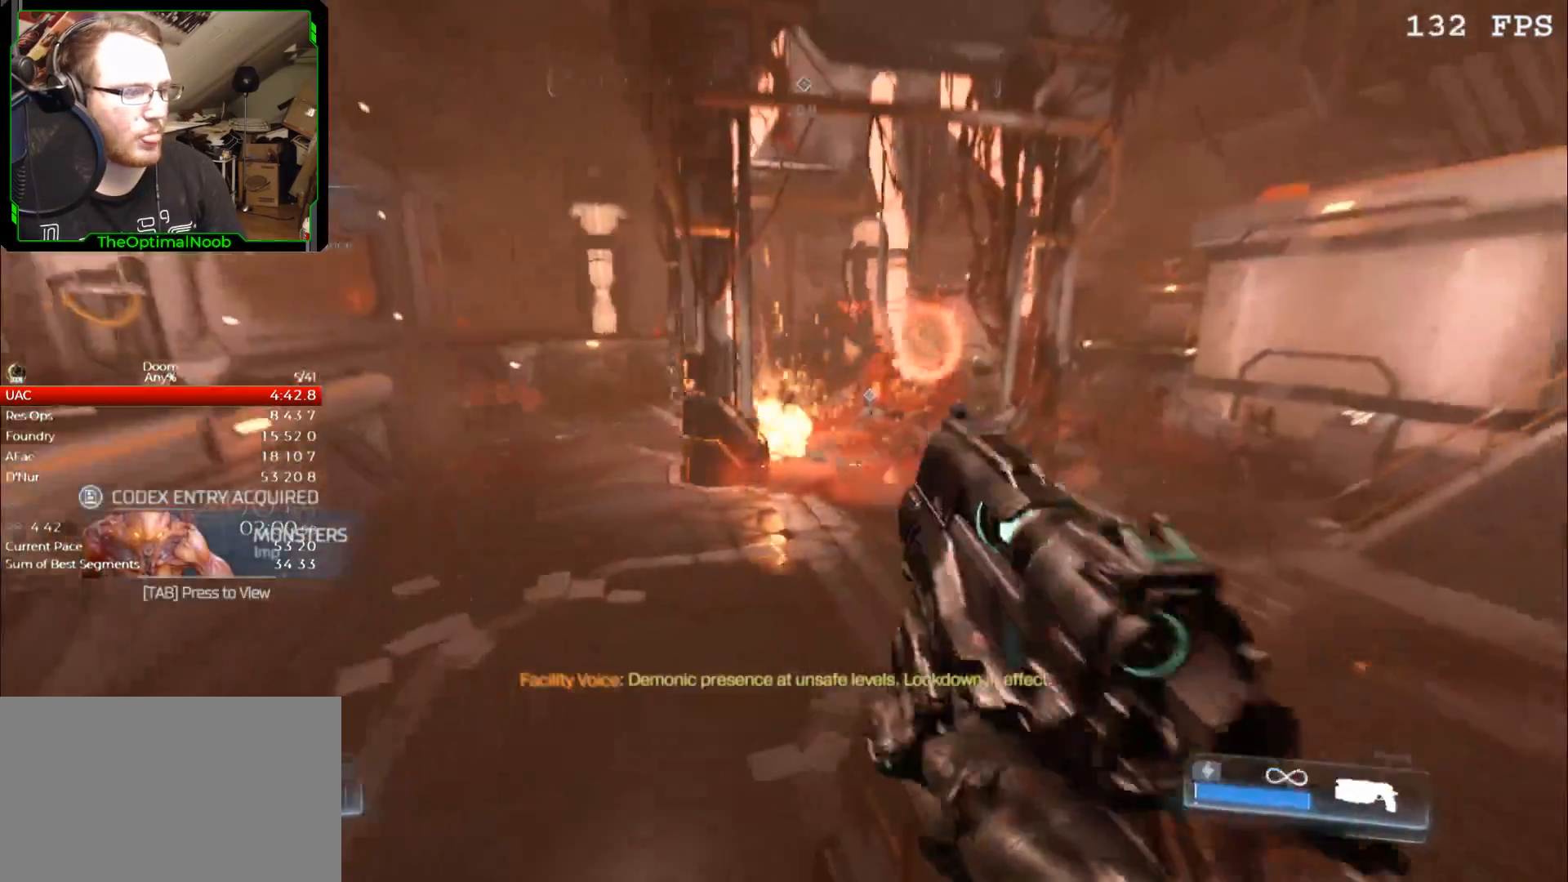
{"keys": ["w"], "mouse": [], "events": []}
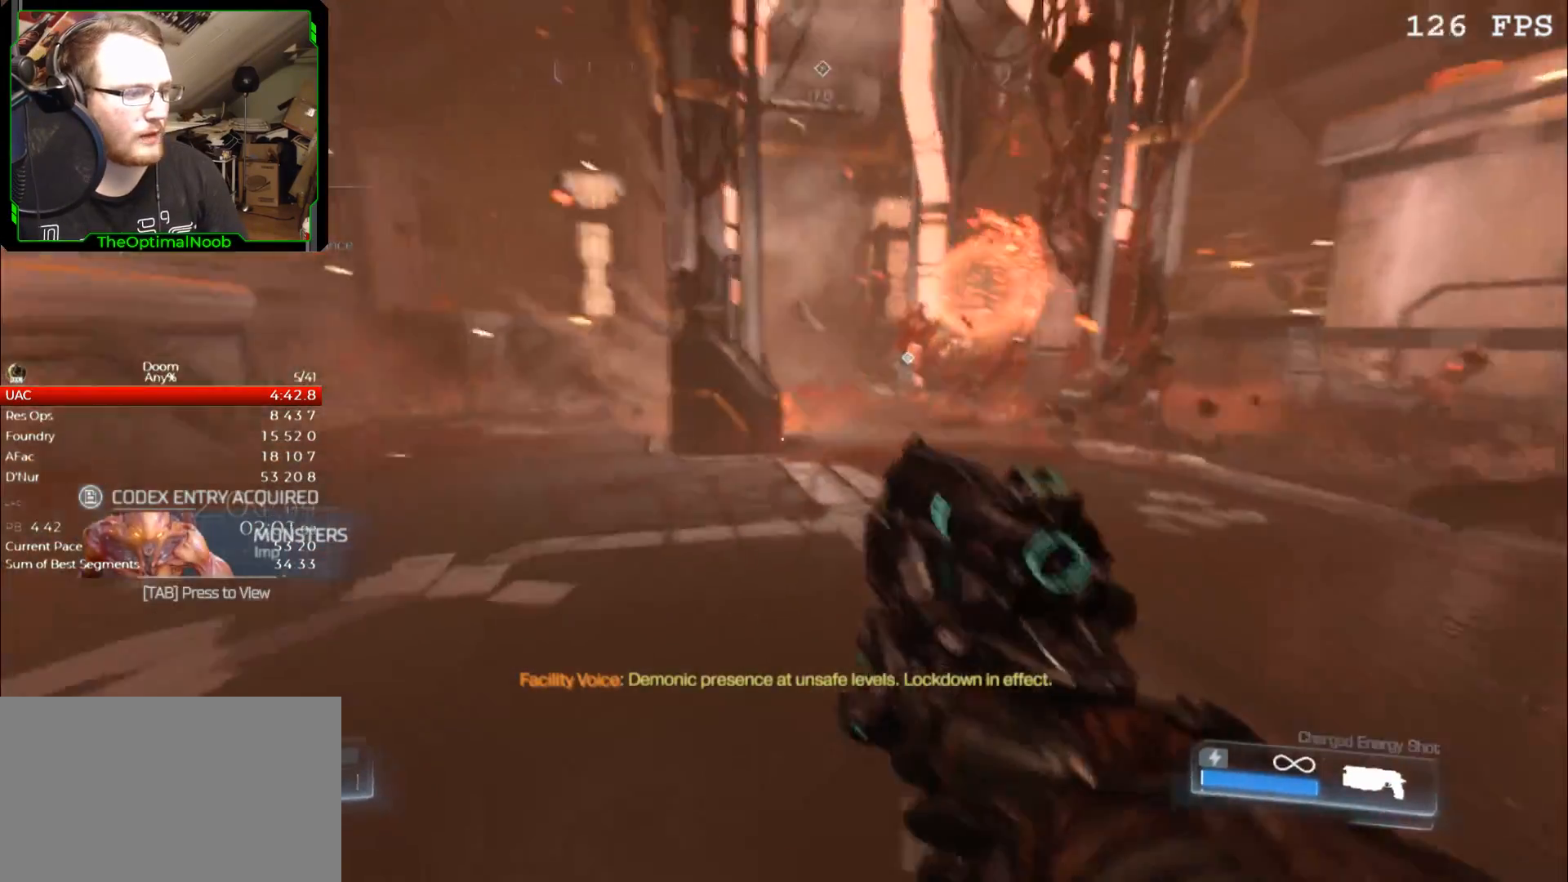
{"keys": ["w"], "mouse": [], "events": []}
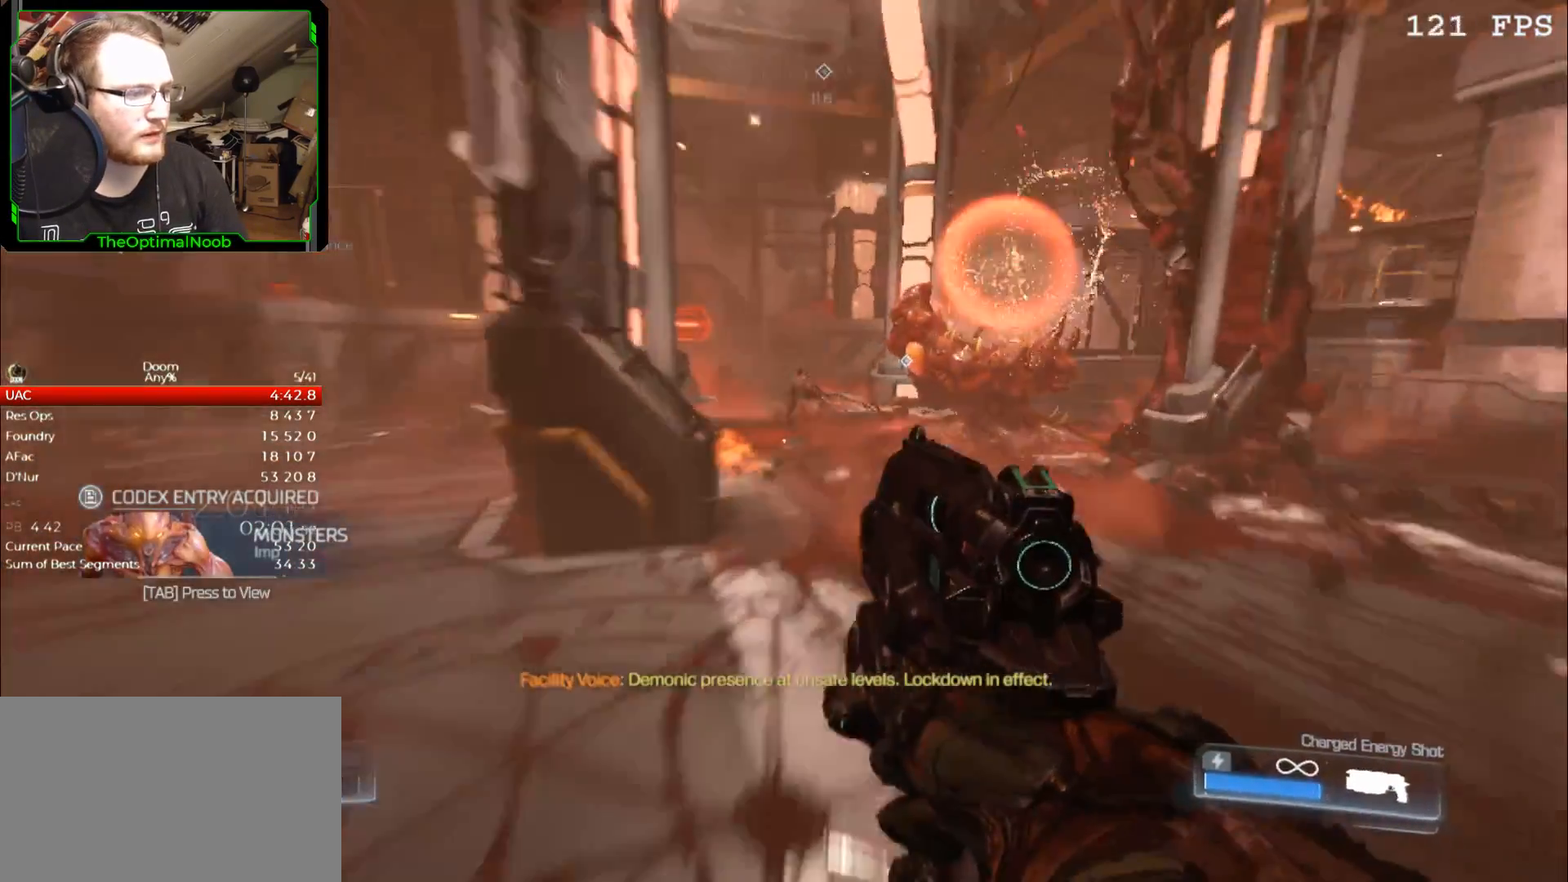
{"keys": ["w"], "mouse": [], "events": []}
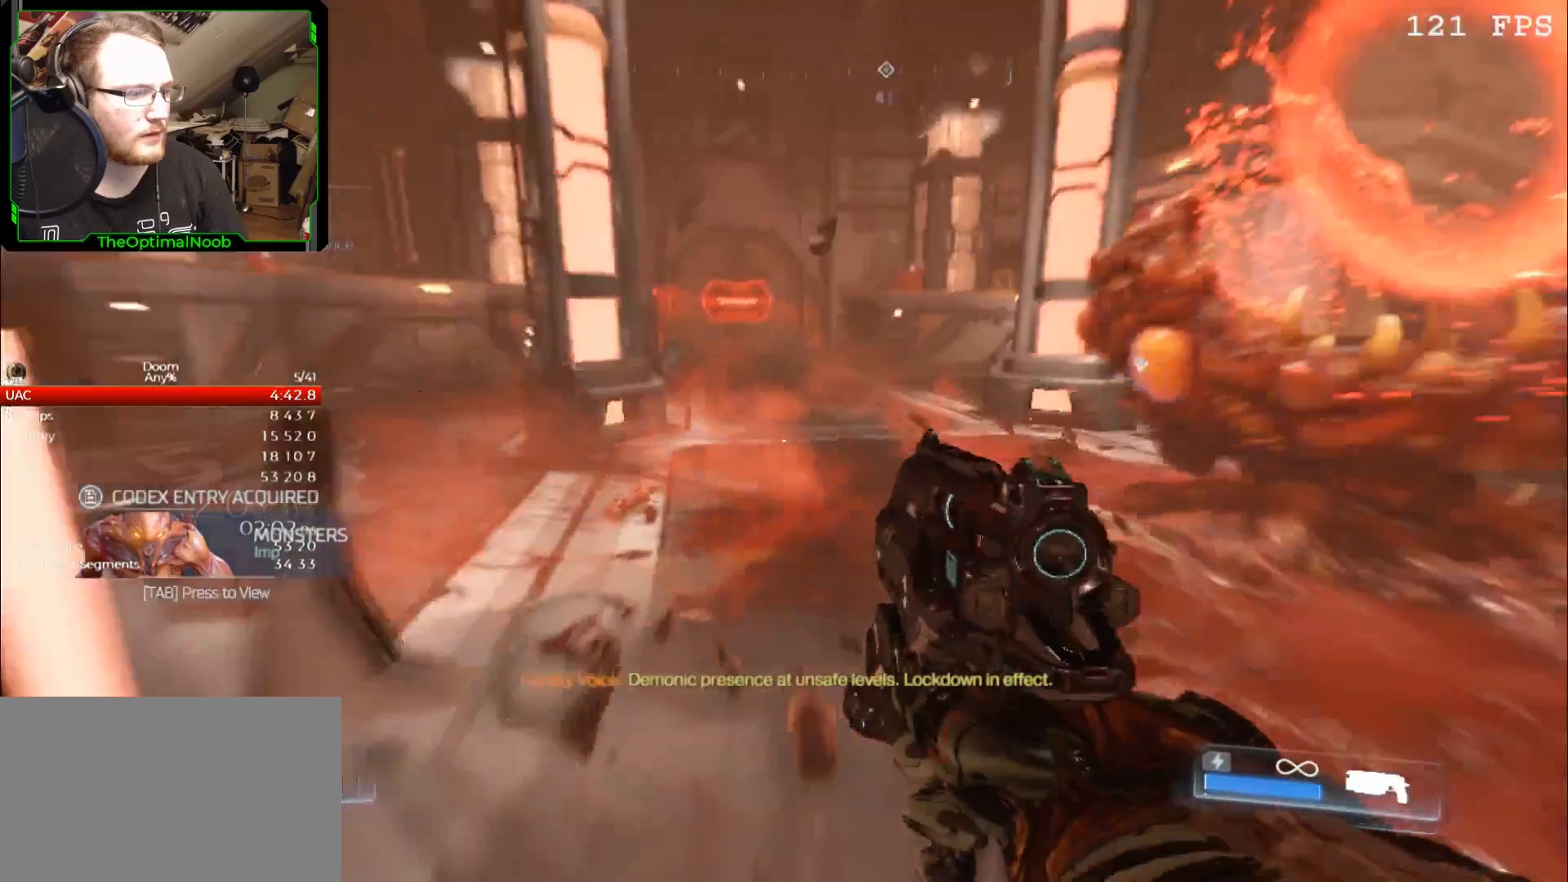
{"keys": ["w"], "mouse": [], "events": []}
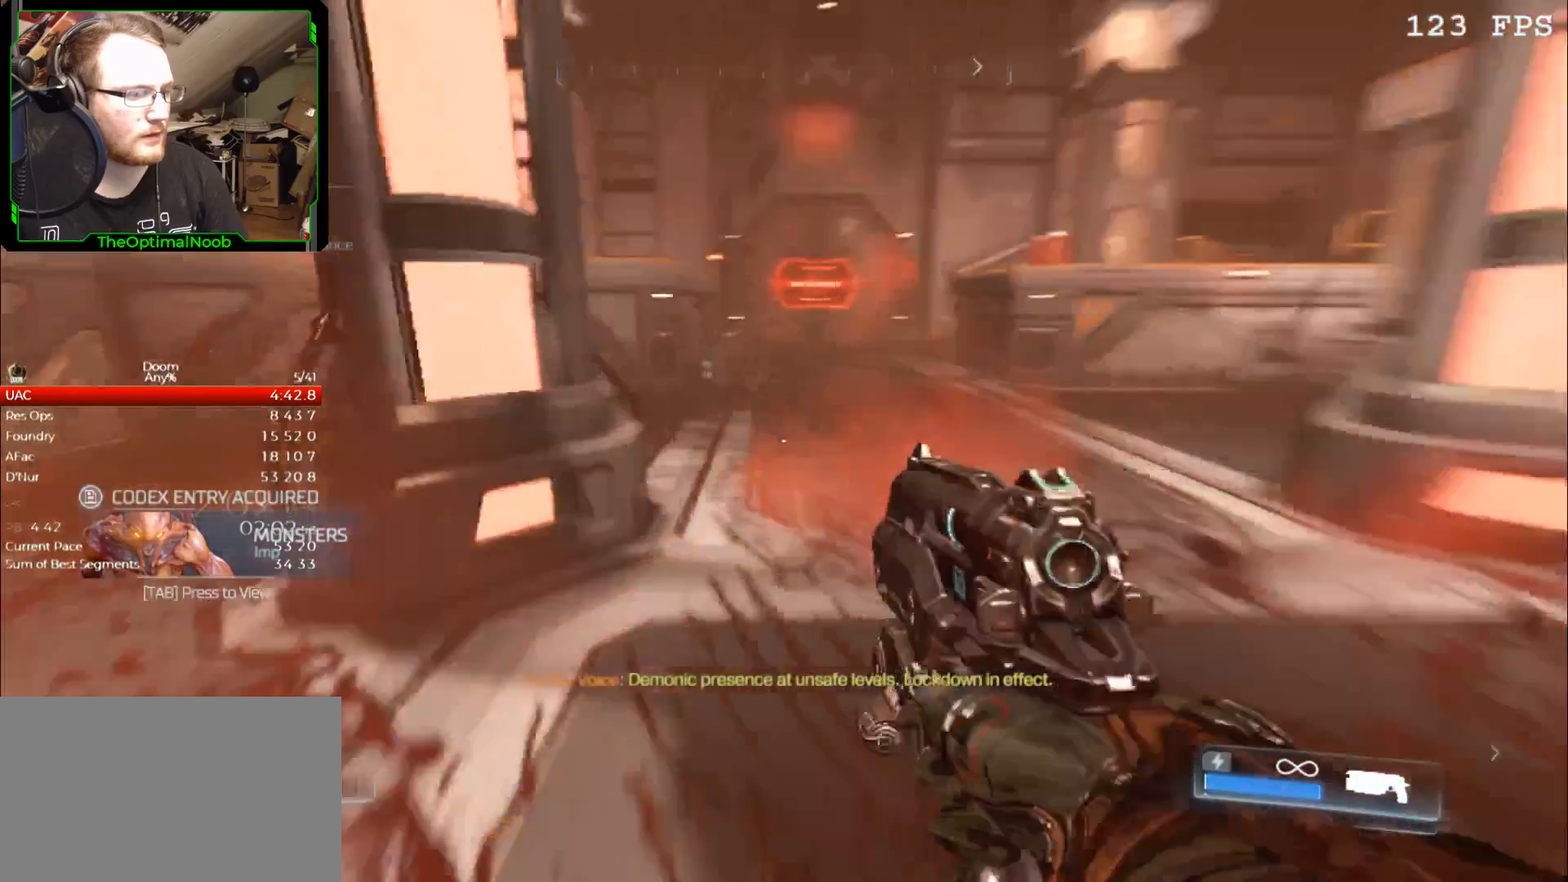
{"keys": ["w"], "mouse": [], "events": []}
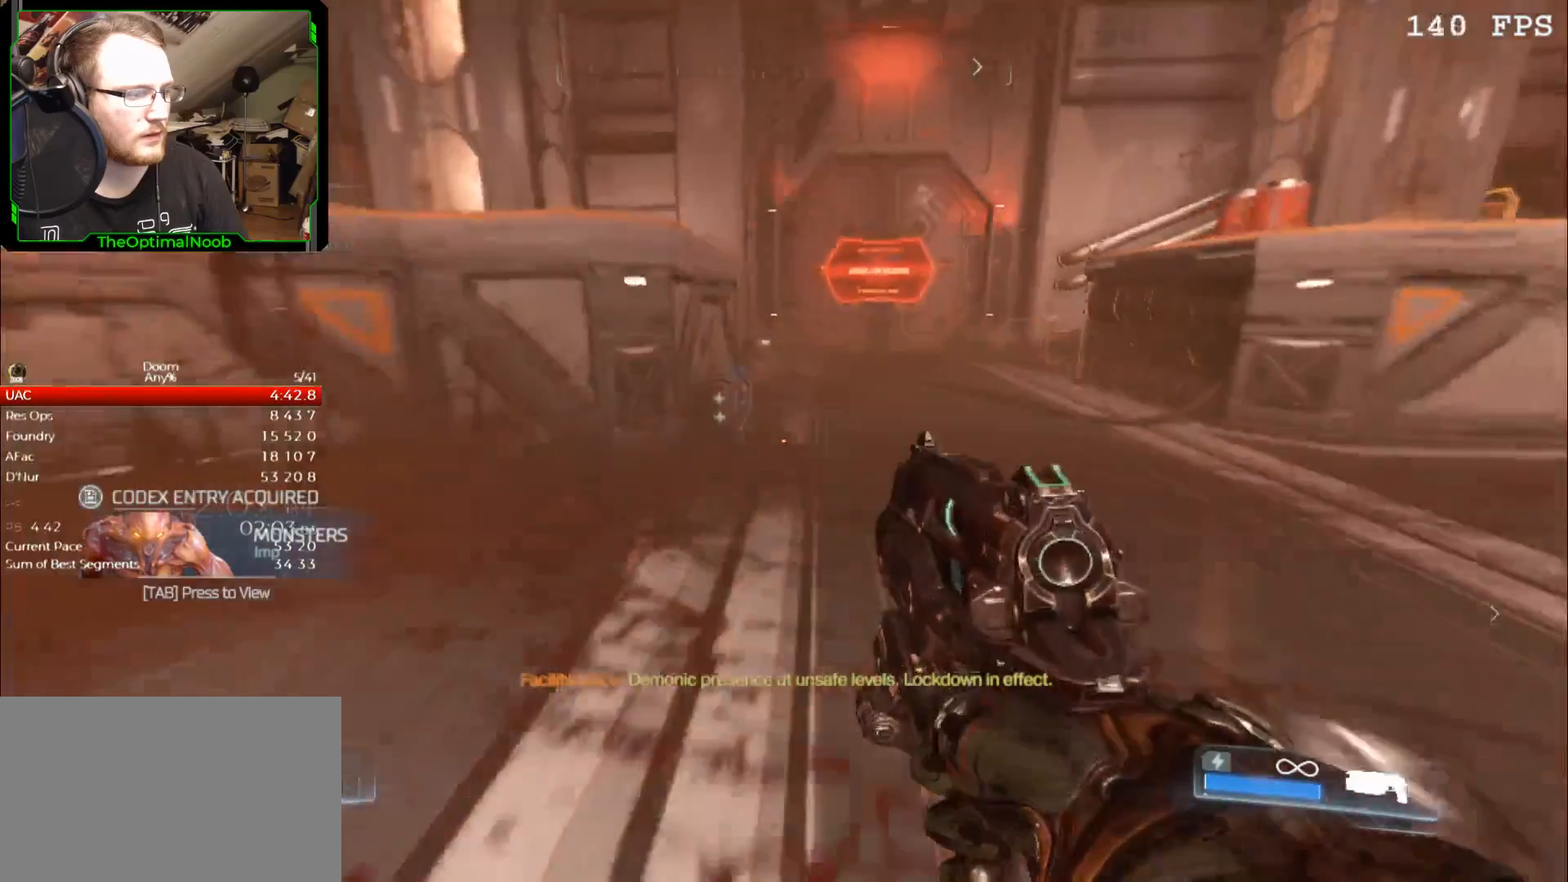
{"keys": ["w"], "mouse": [], "events": []}
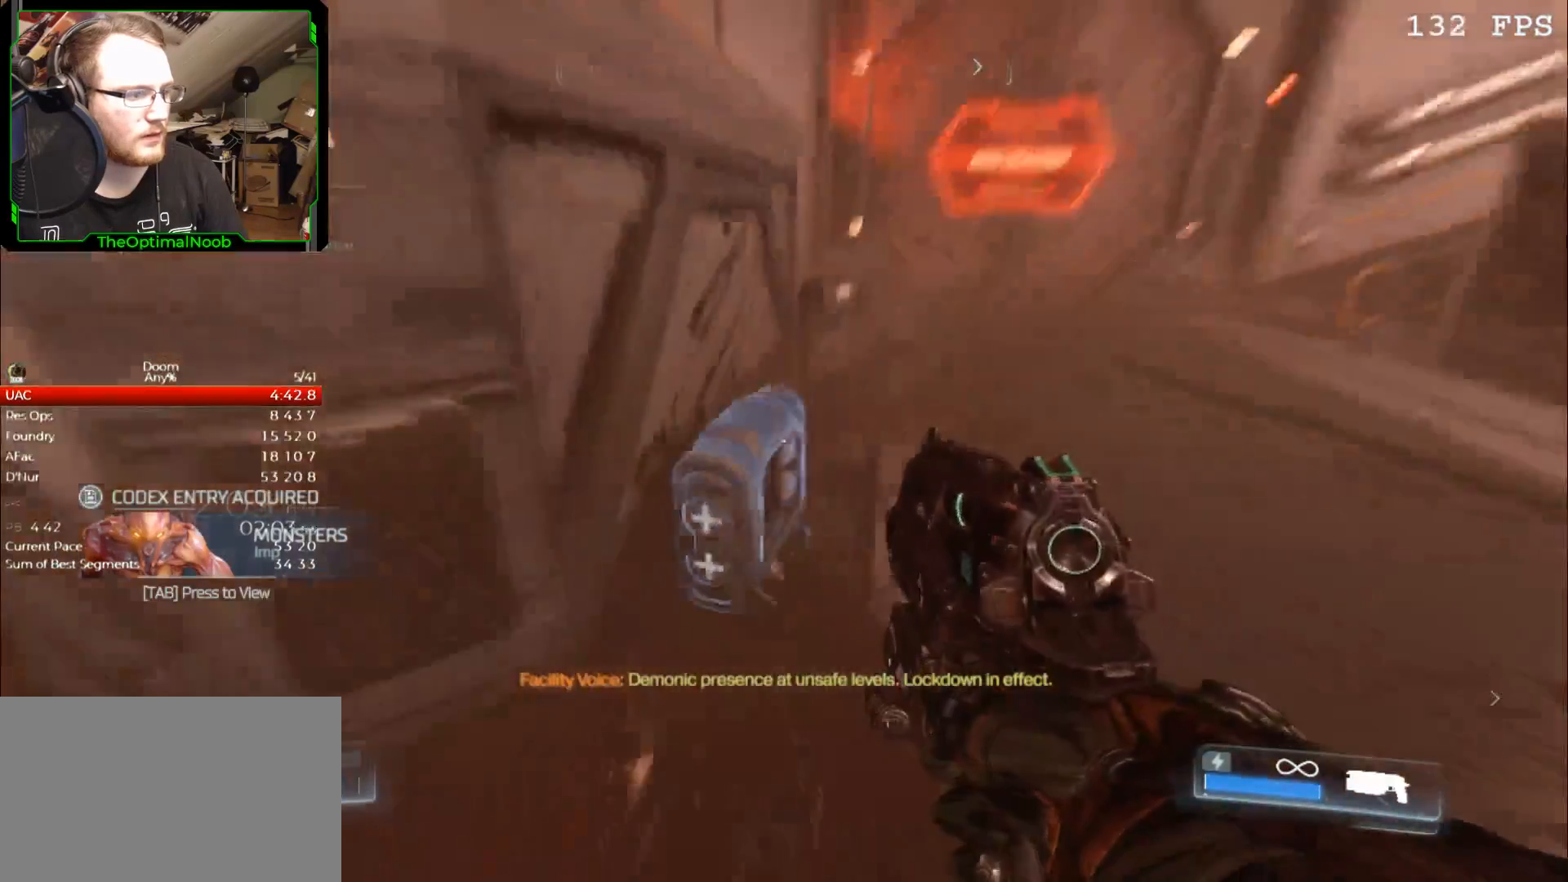
{"keys": ["w"], "mouse": [], "events": []}
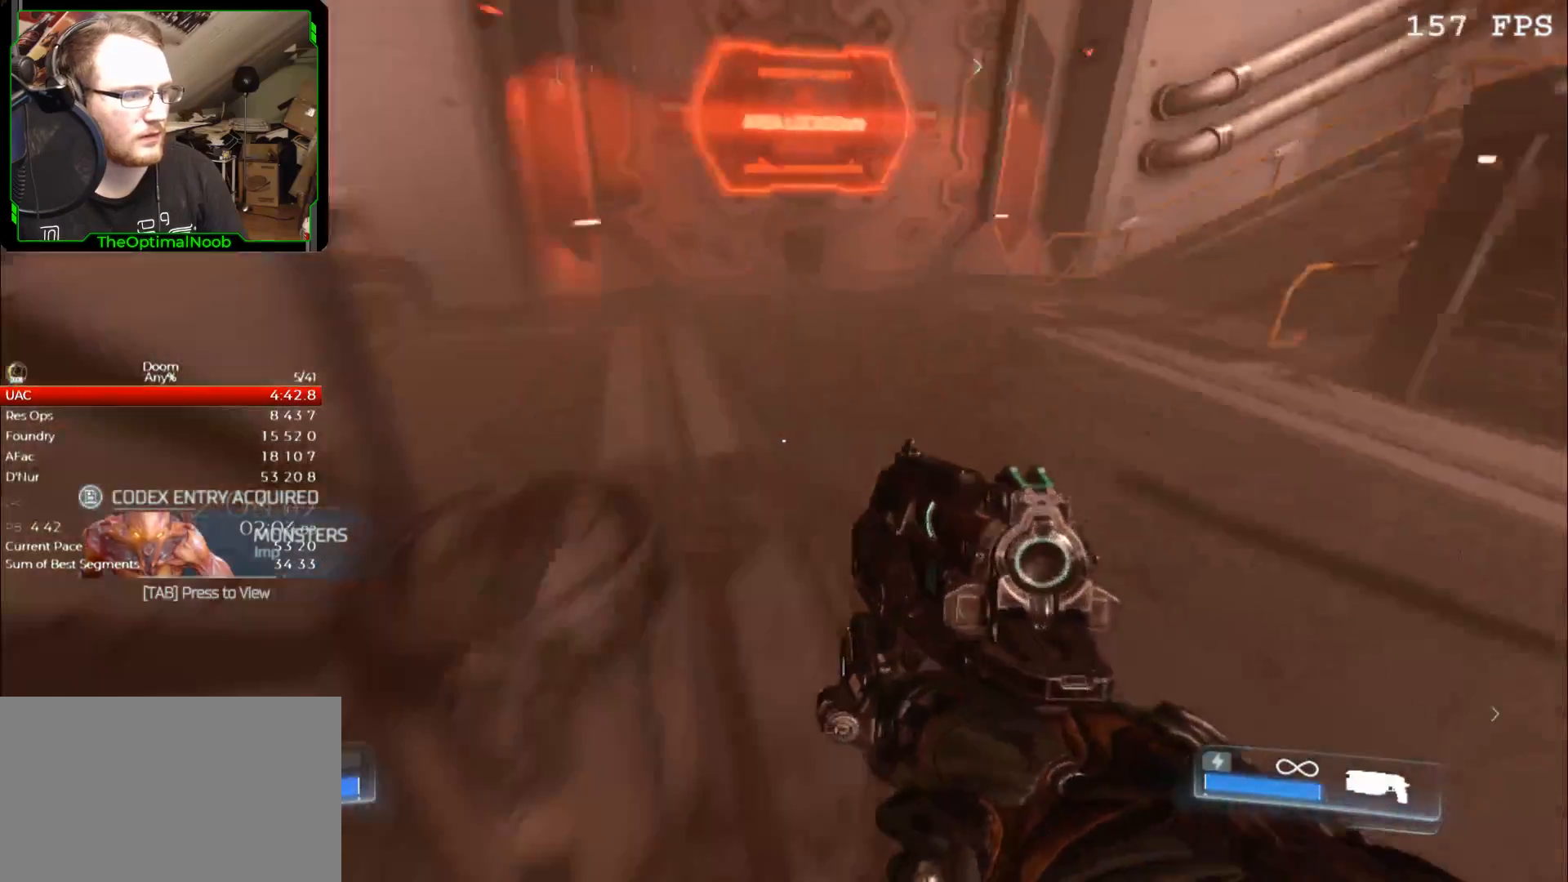
{"keys": ["w"], "mouse": [], "events": []}
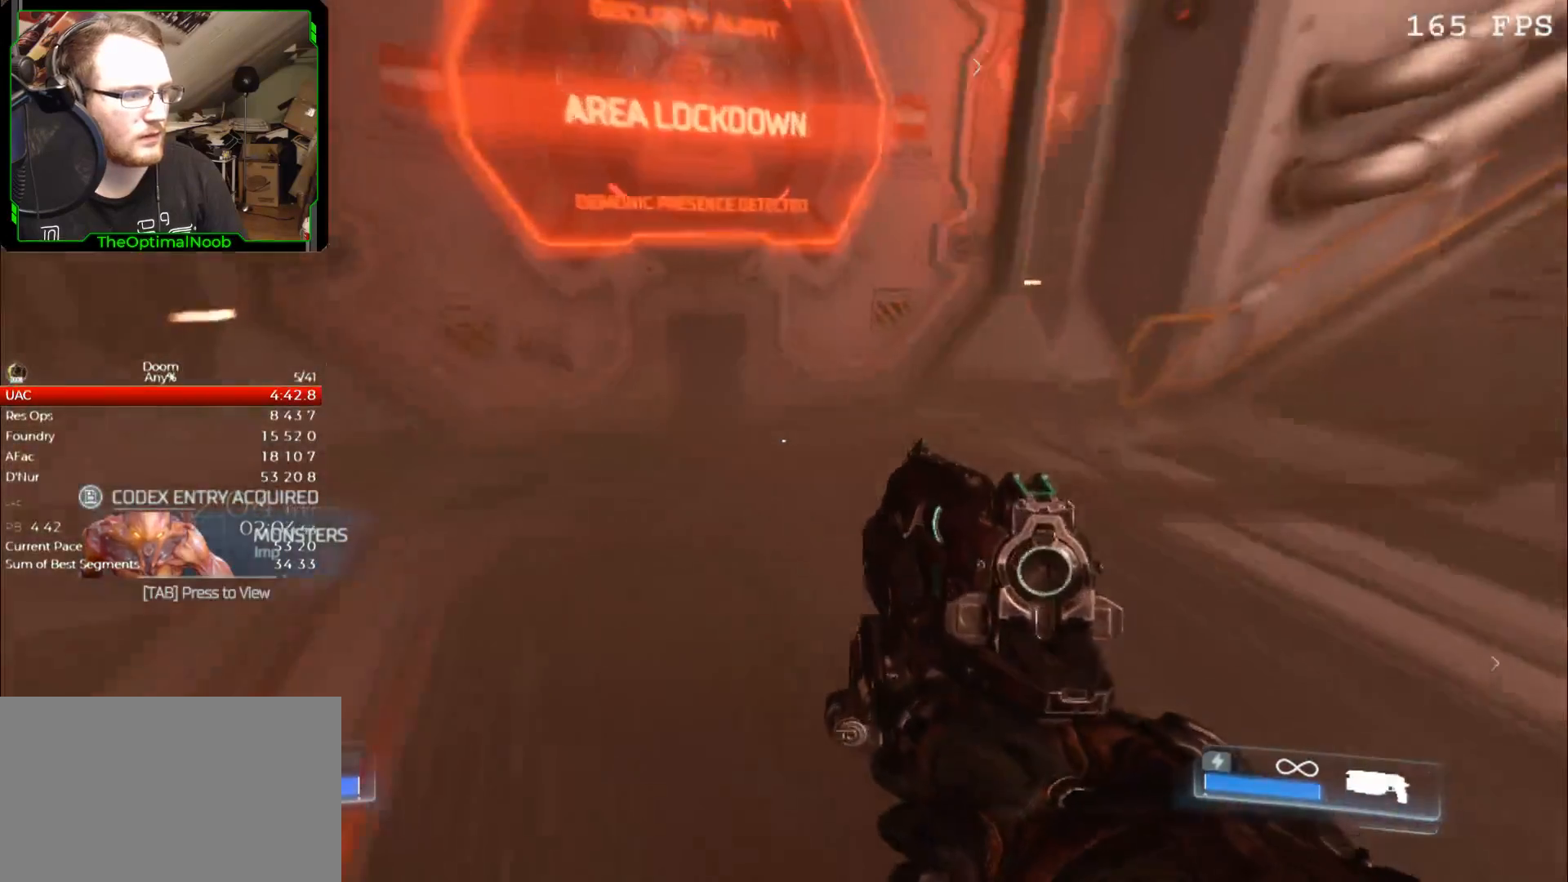
{"keys": ["w"], "mouse": [], "events": []}
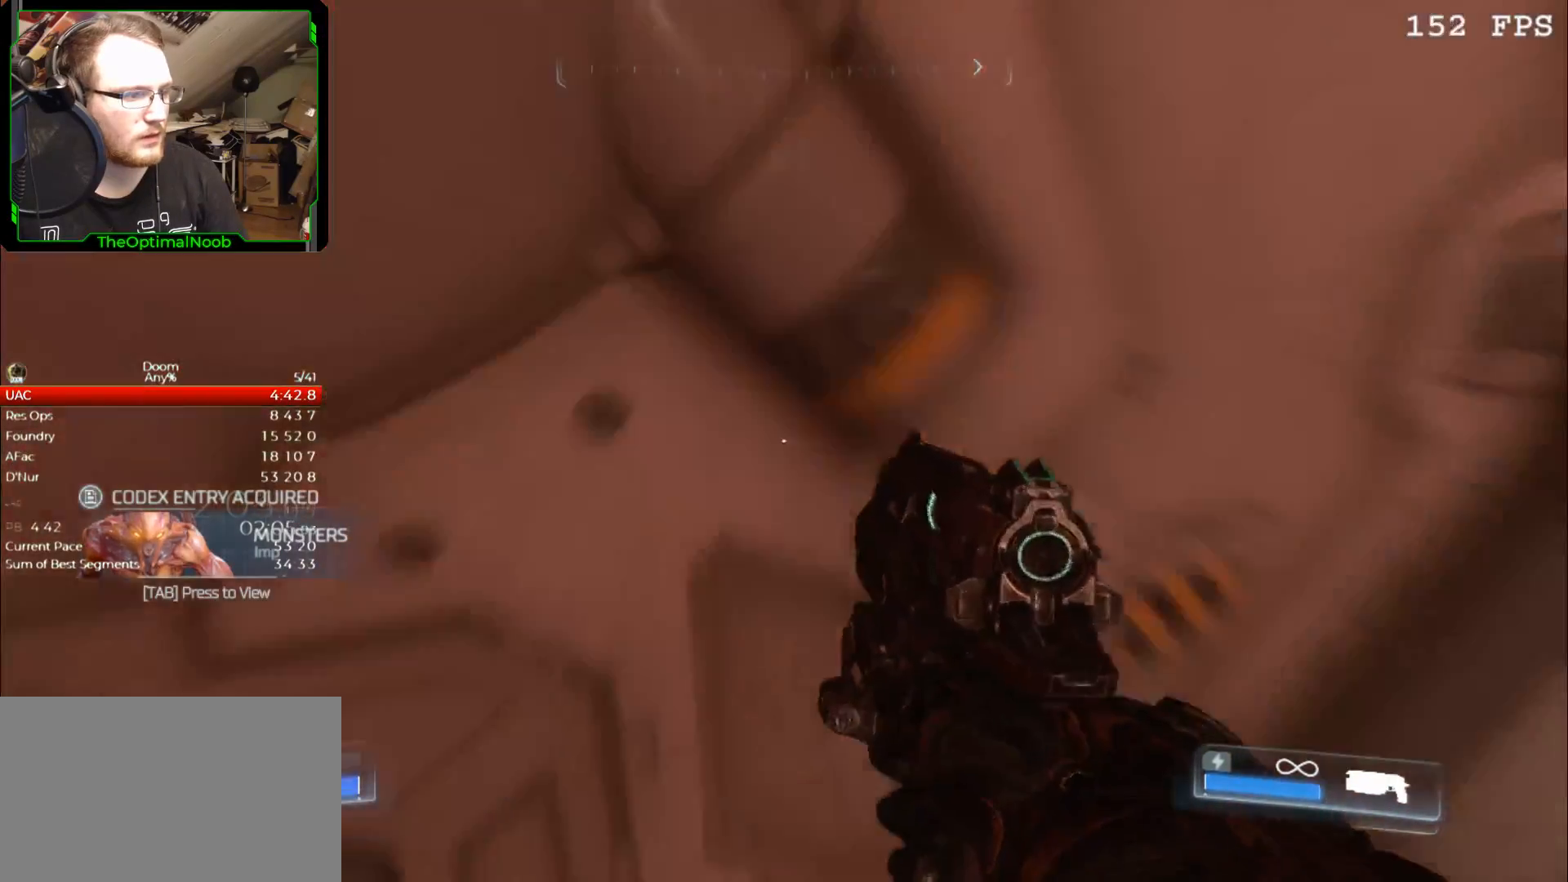
{"keys": ["d", "shift", "w"], "mouse": [], "events": [[133, "w", "up"], [367, "shift", "down"], [400, "d", "down"], [467, "w", "down"]]}
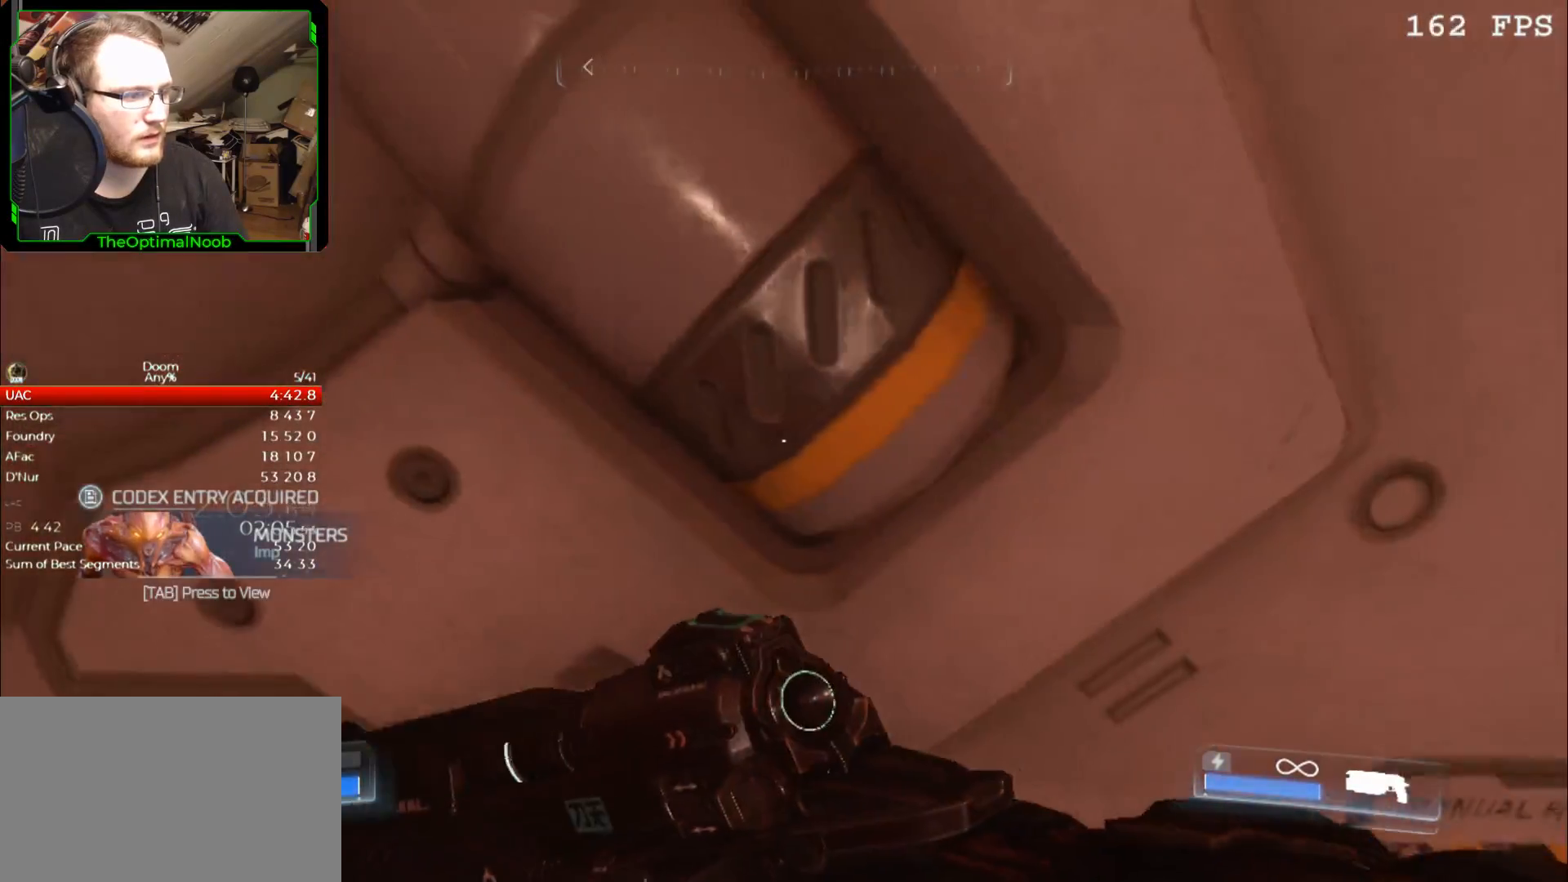
{"keys": ["shift", "w"], "mouse": [], "events": [[33, "d", "up"], [33, "w", "up"], [233, "d", "down"], [333, "d", "up"], [433, "w", "down"]]}
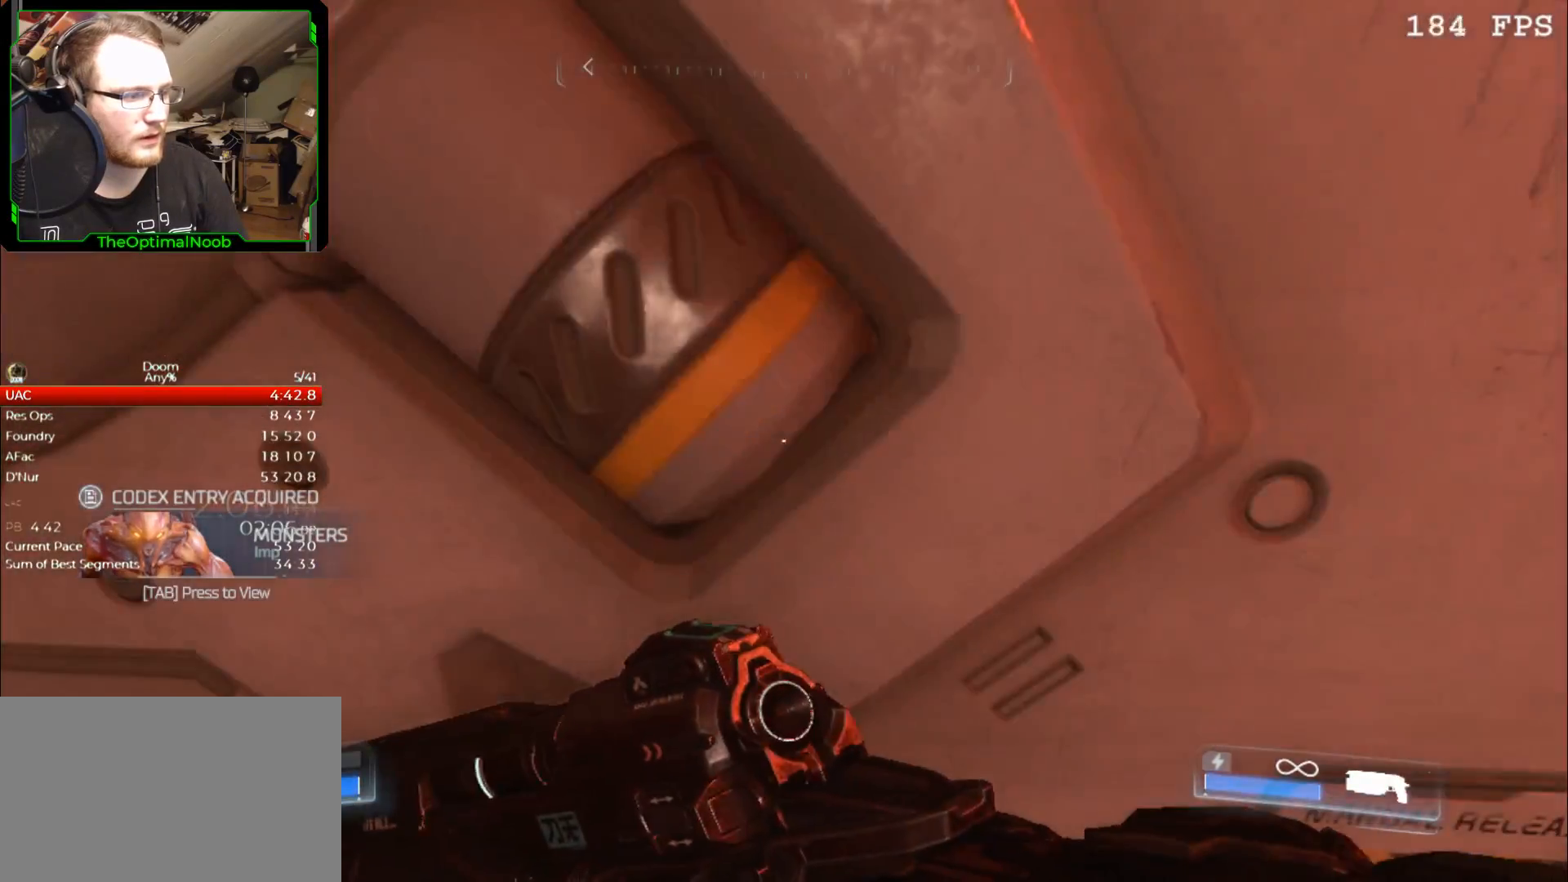
{"keys": [], "mouse": [], "events": [[33, "w", "up"], [200, "shift", "up"]]}
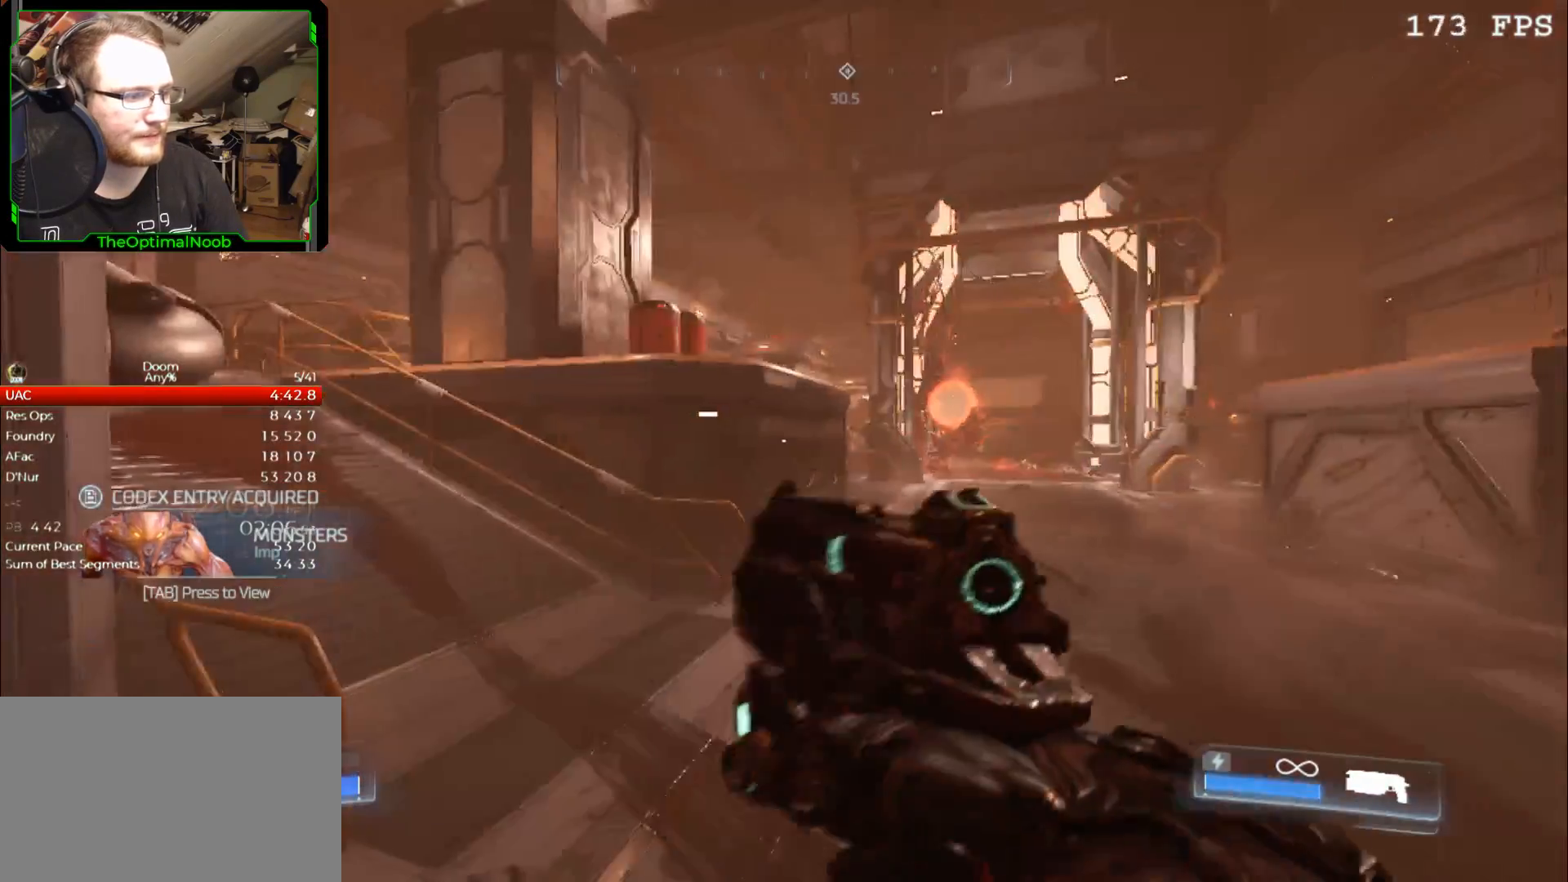
{"keys": [], "mouse": ["right"], "events": [[233, "mouse_right", "down"]]}
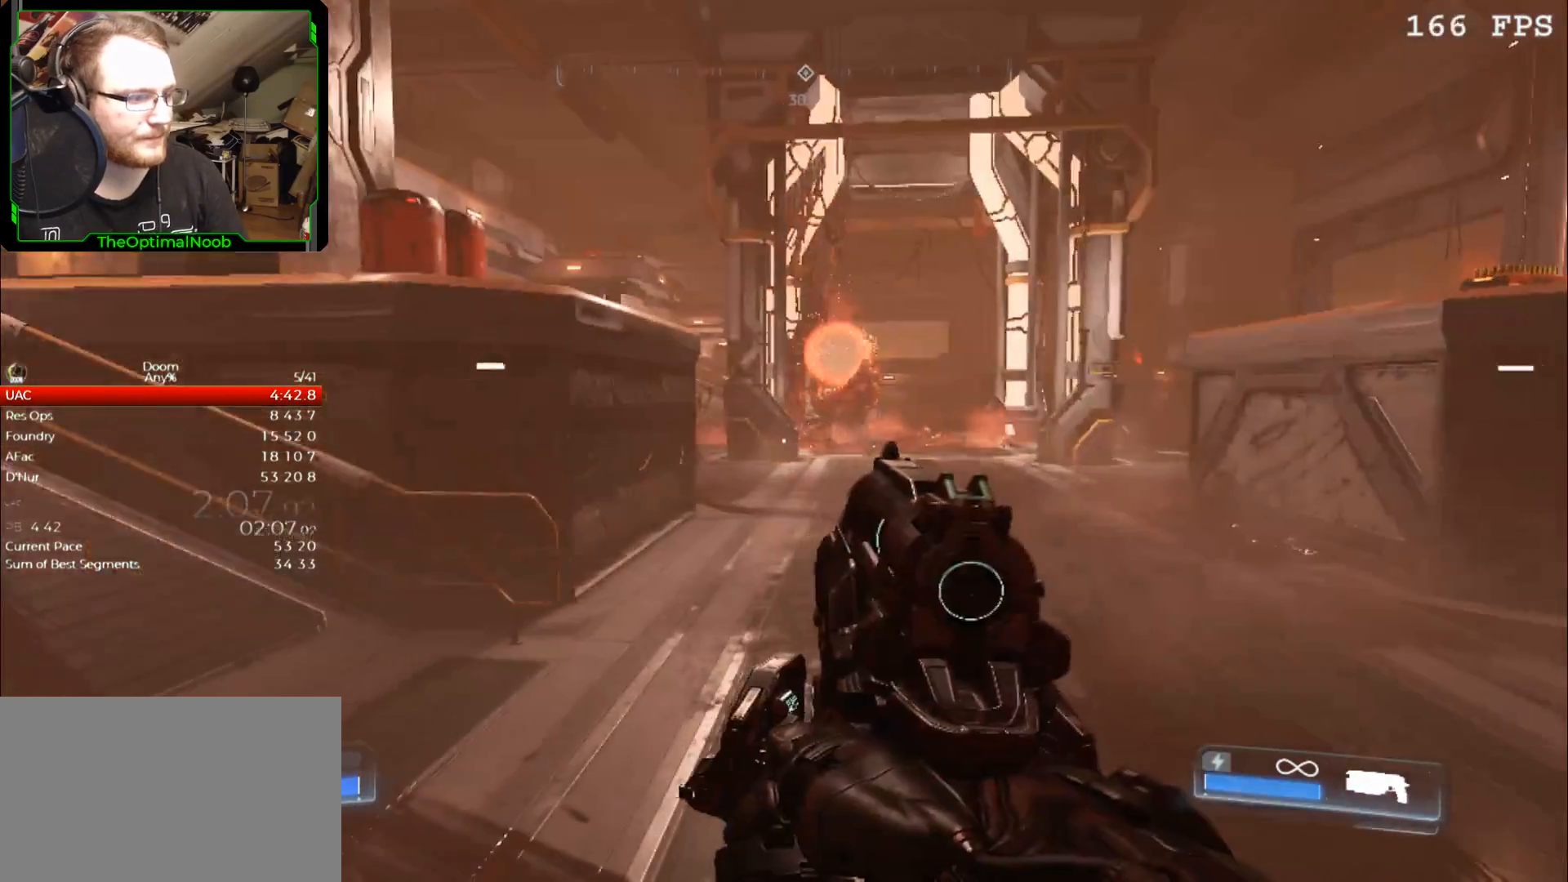
{"keys": [], "mouse": ["right"], "events": []}
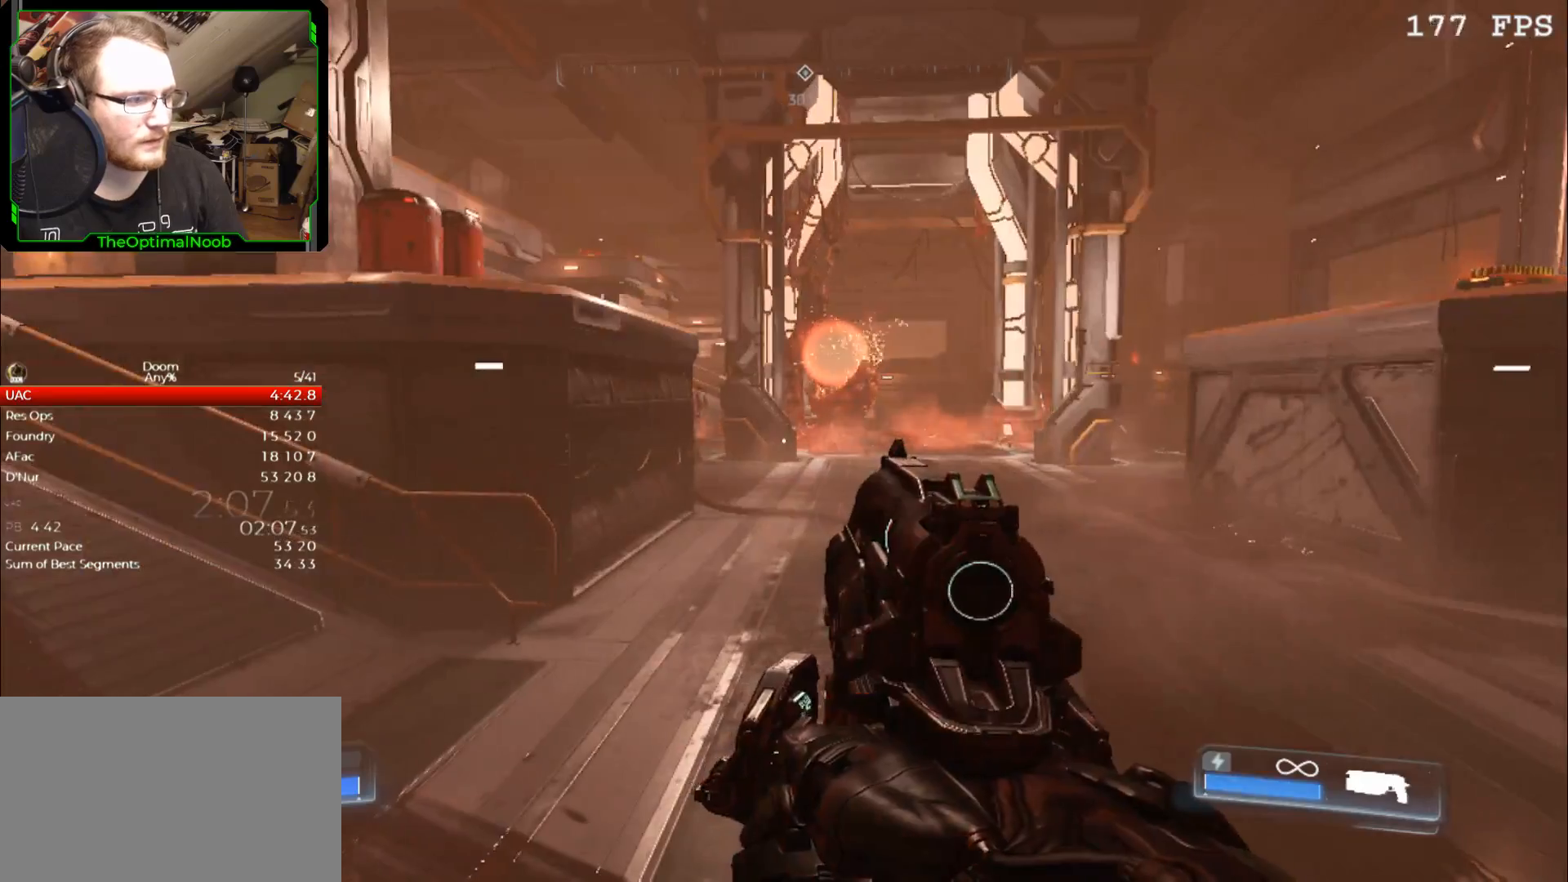
{"keys": ["w"], "mouse": [], "events": [[67, "mouse_right", "up"], [200, "d", "down"], [200, "w", "down"], [400, "d", "up"]]}
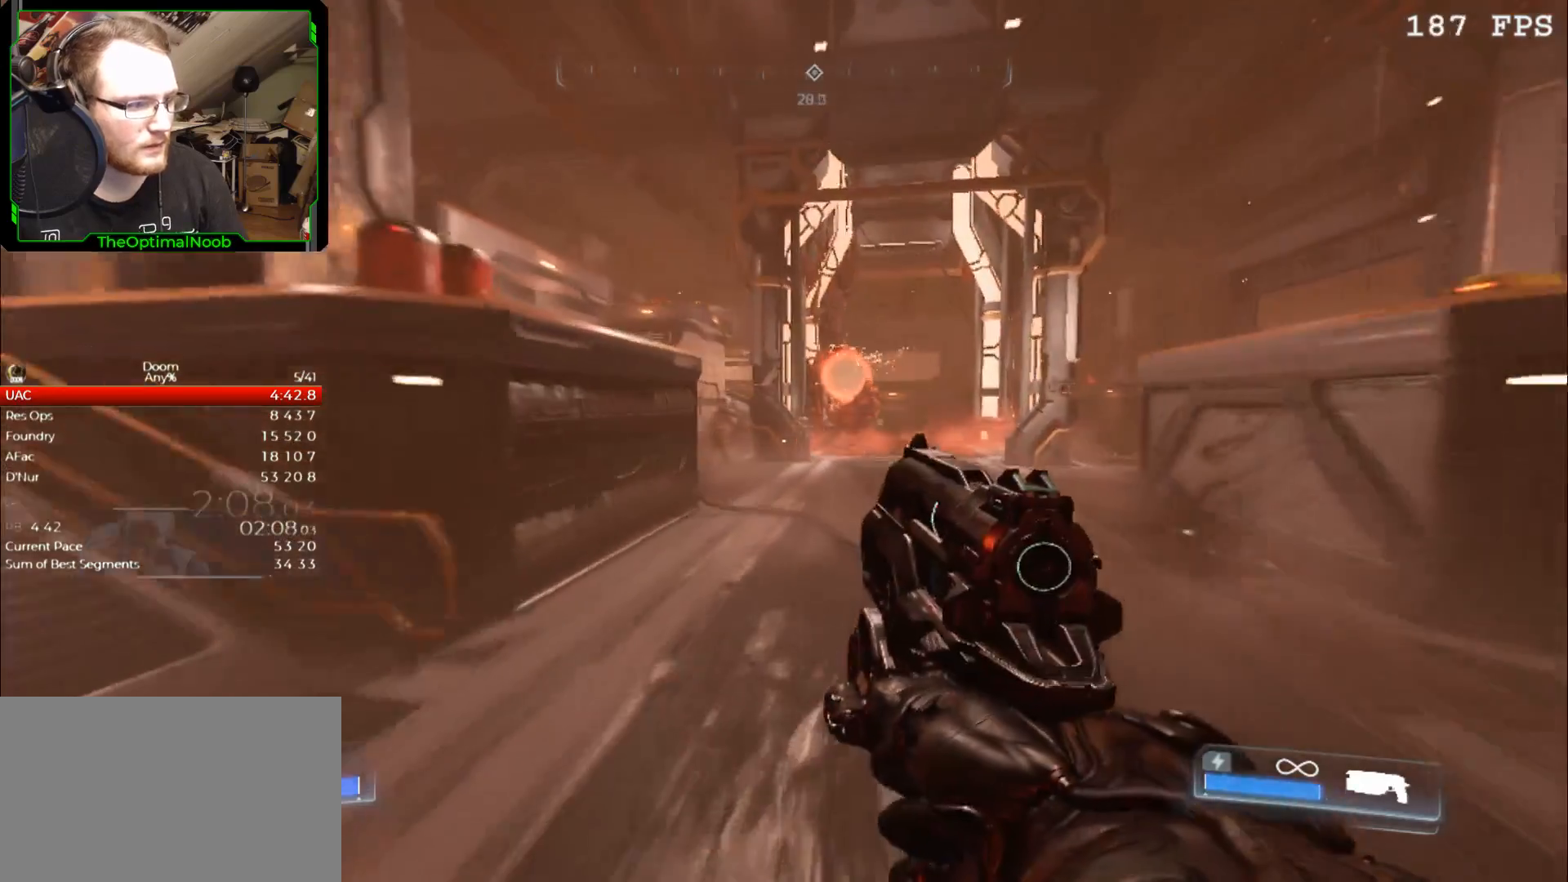
{"keys": ["d", "w"], "mouse": [], "events": [[367, "d", "down"]]}
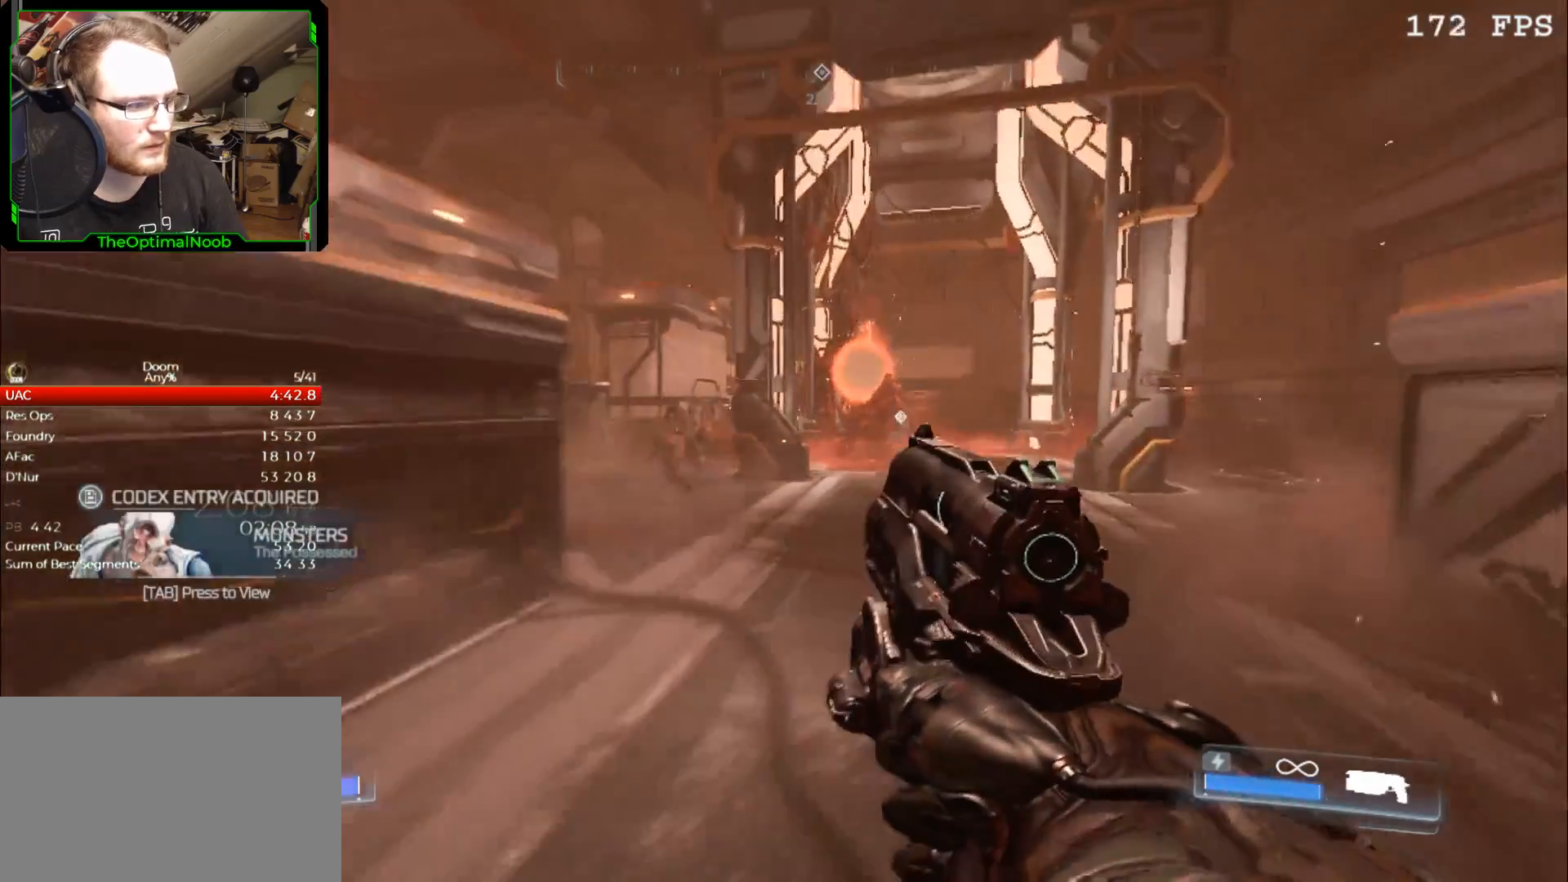
{"keys": [], "mouse": [], "events": [[100, "d", "up"], [300, "w", "up"]]}
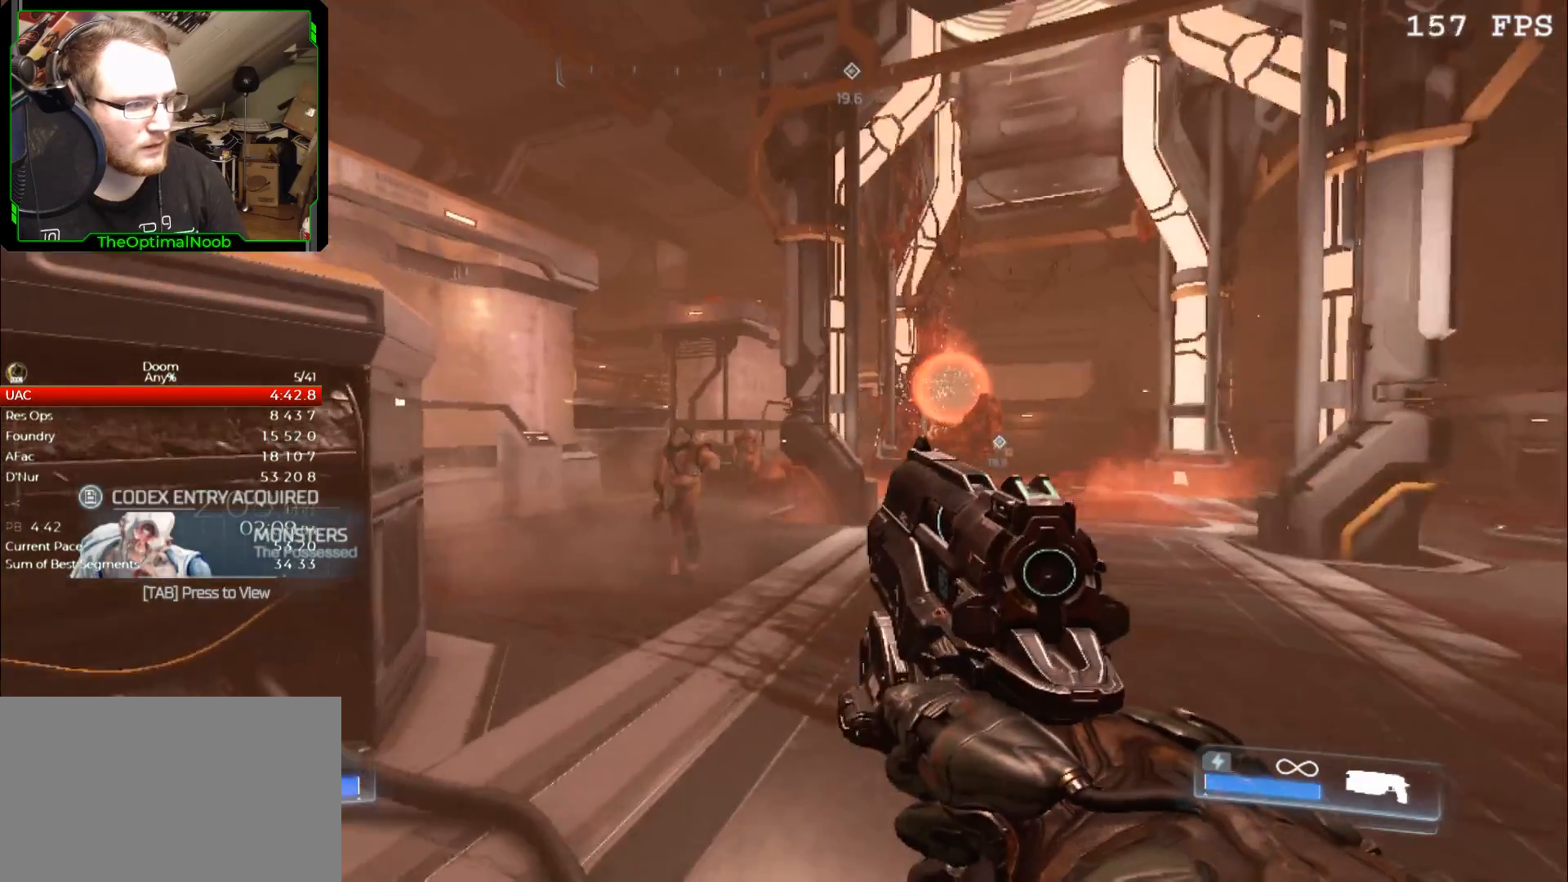
{"keys": [], "mouse": [], "events": []}
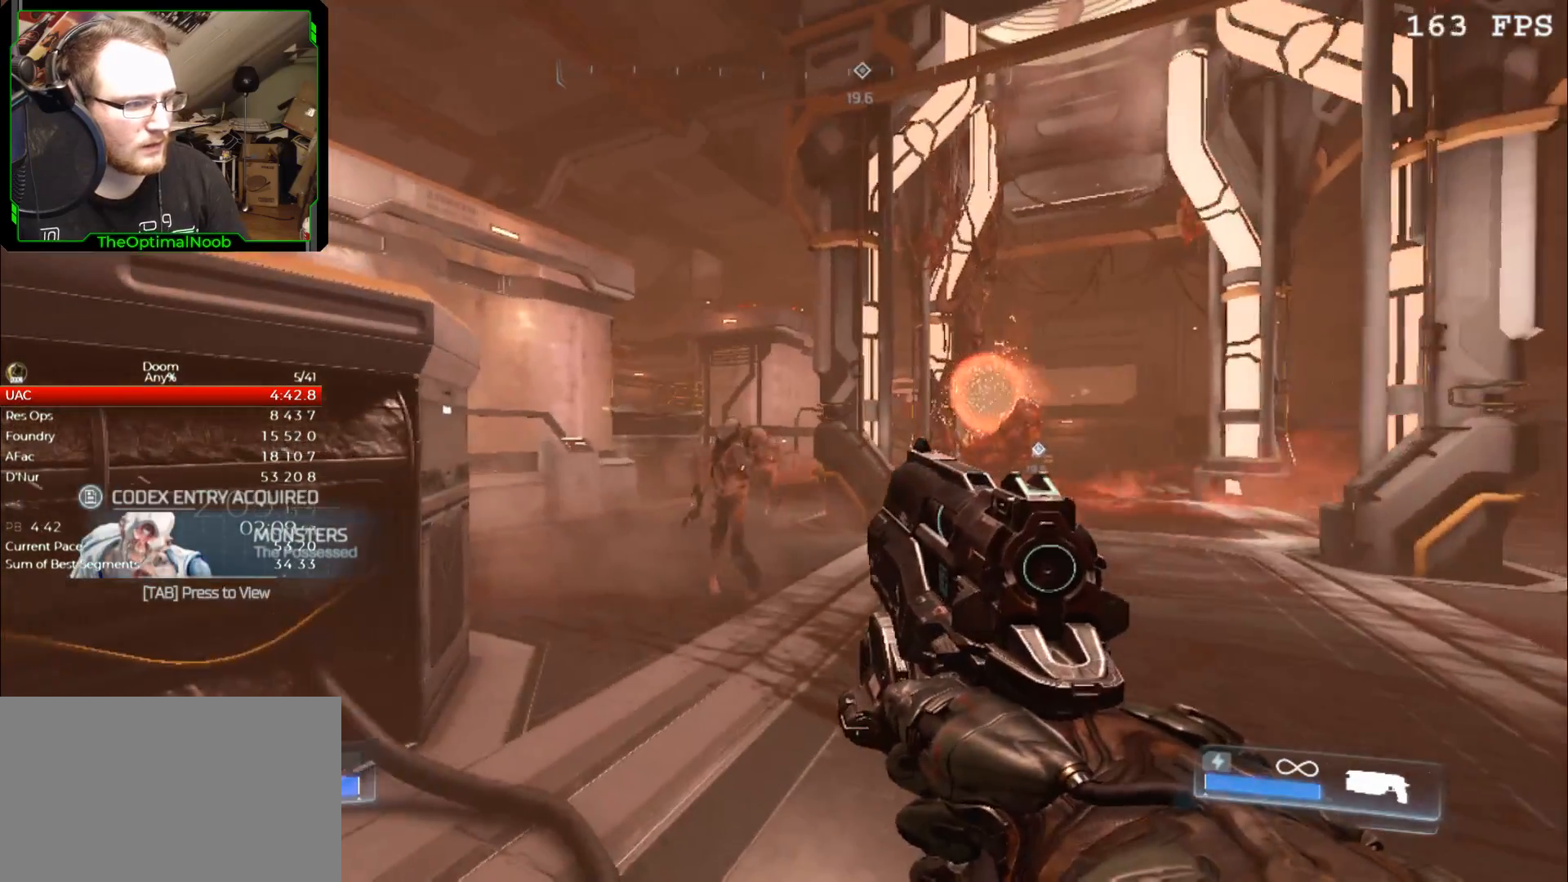
{"keys": [], "mouse": [], "events": [[167, "d", "down"], [367, "w", "down"], [467, "d", "up"], [467, "w", "up"]]}
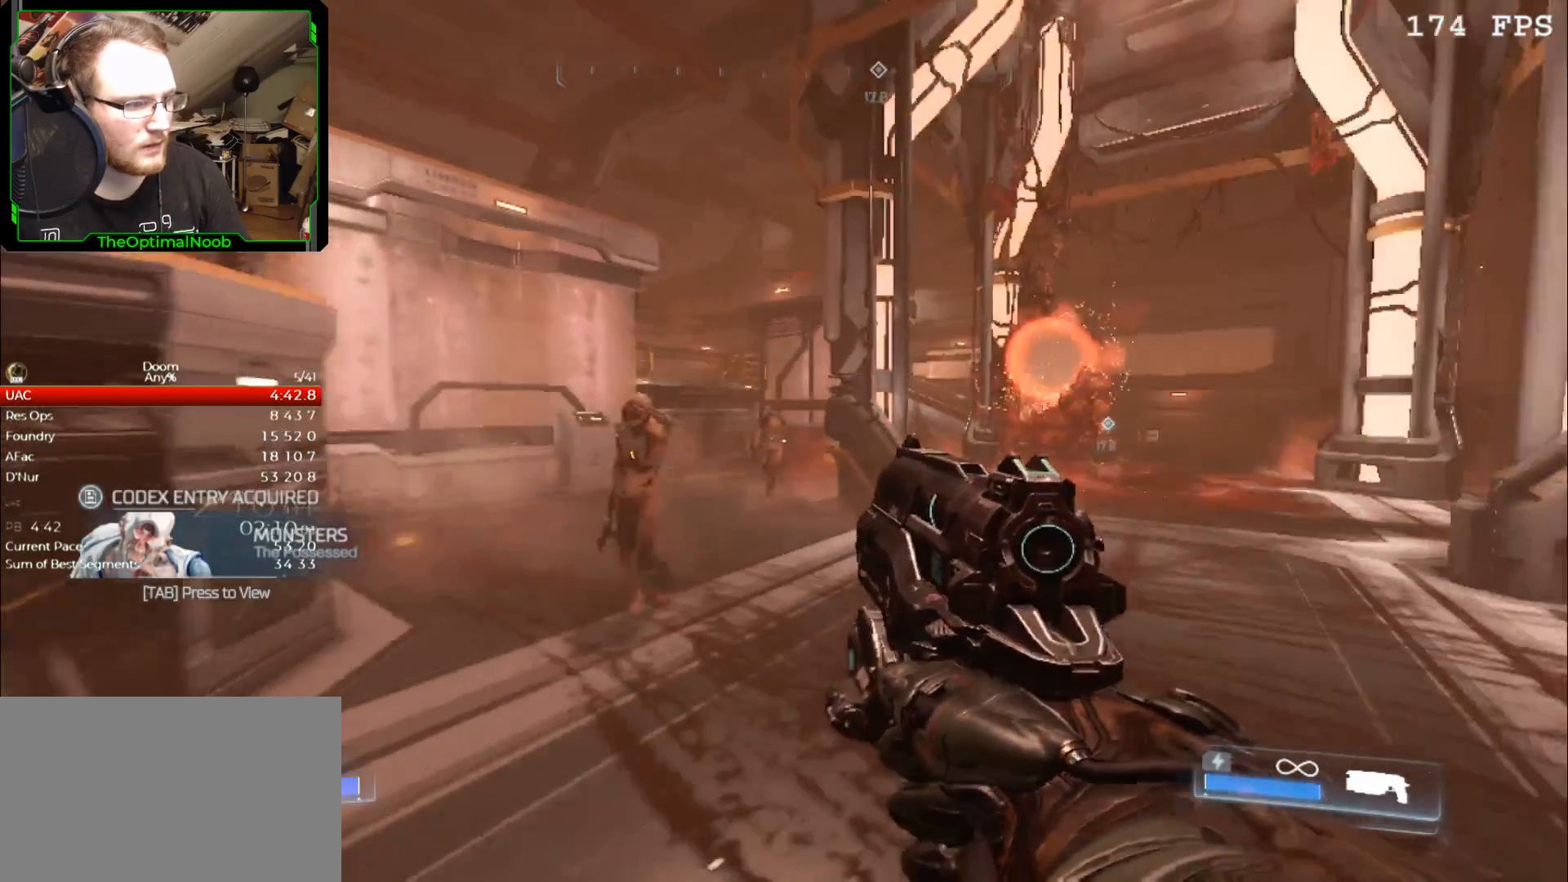
{"keys": [], "mouse": [], "events": [[133, "mouse_left", "down"], [200, "mouse_left", "up"]]}
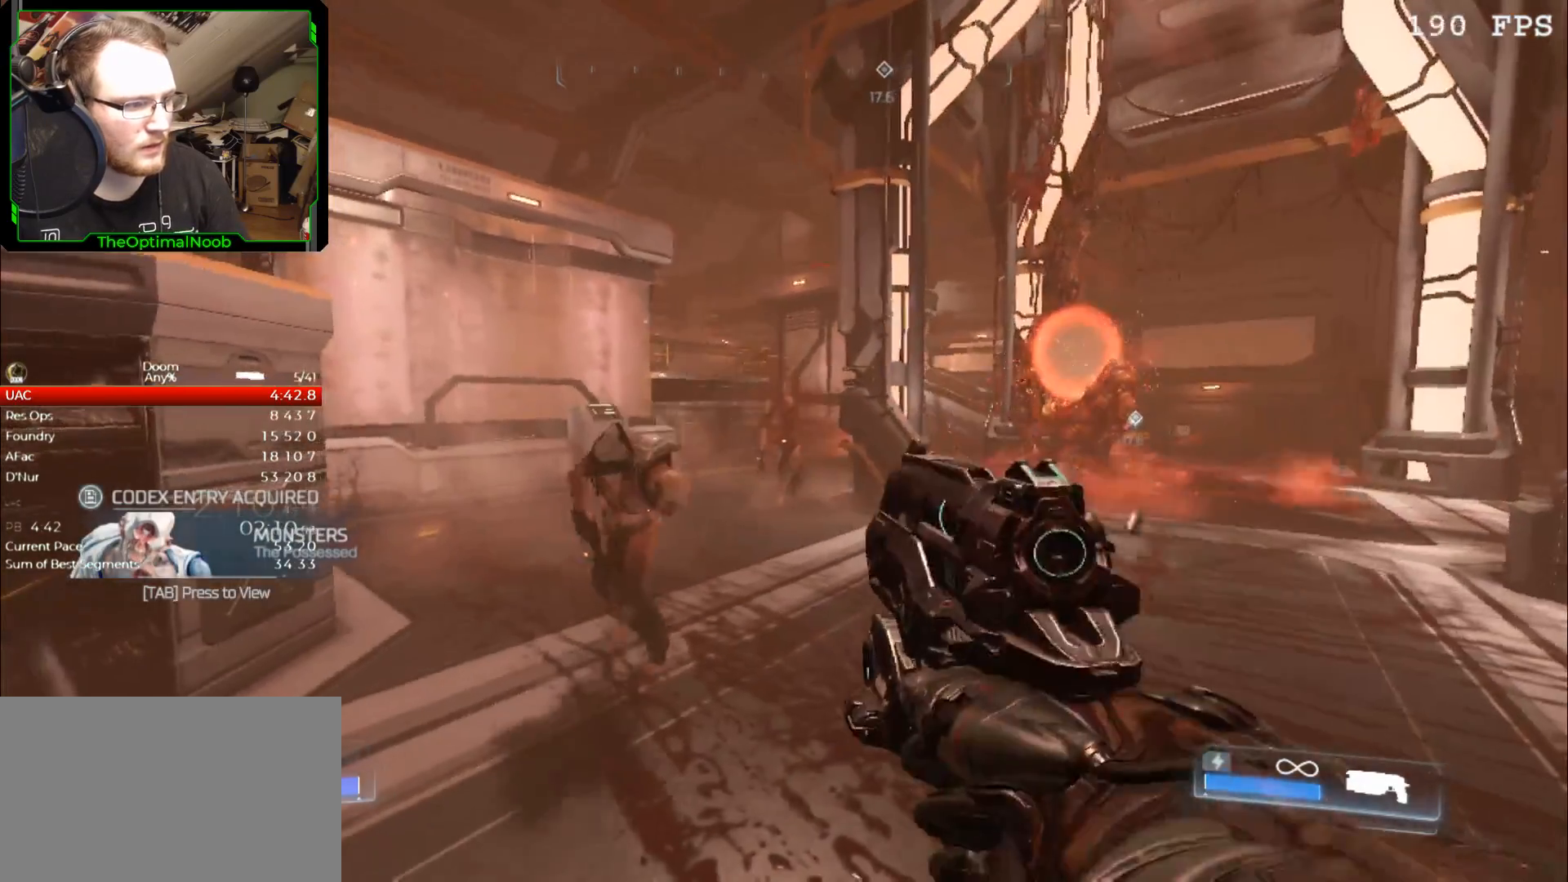
{"keys": ["a", "s"], "mouse": [], "events": [[67, "mouse_left", "down"], [100, "mouse_left", "up"], [200, "a", "down"], [200, "s", "down"]]}
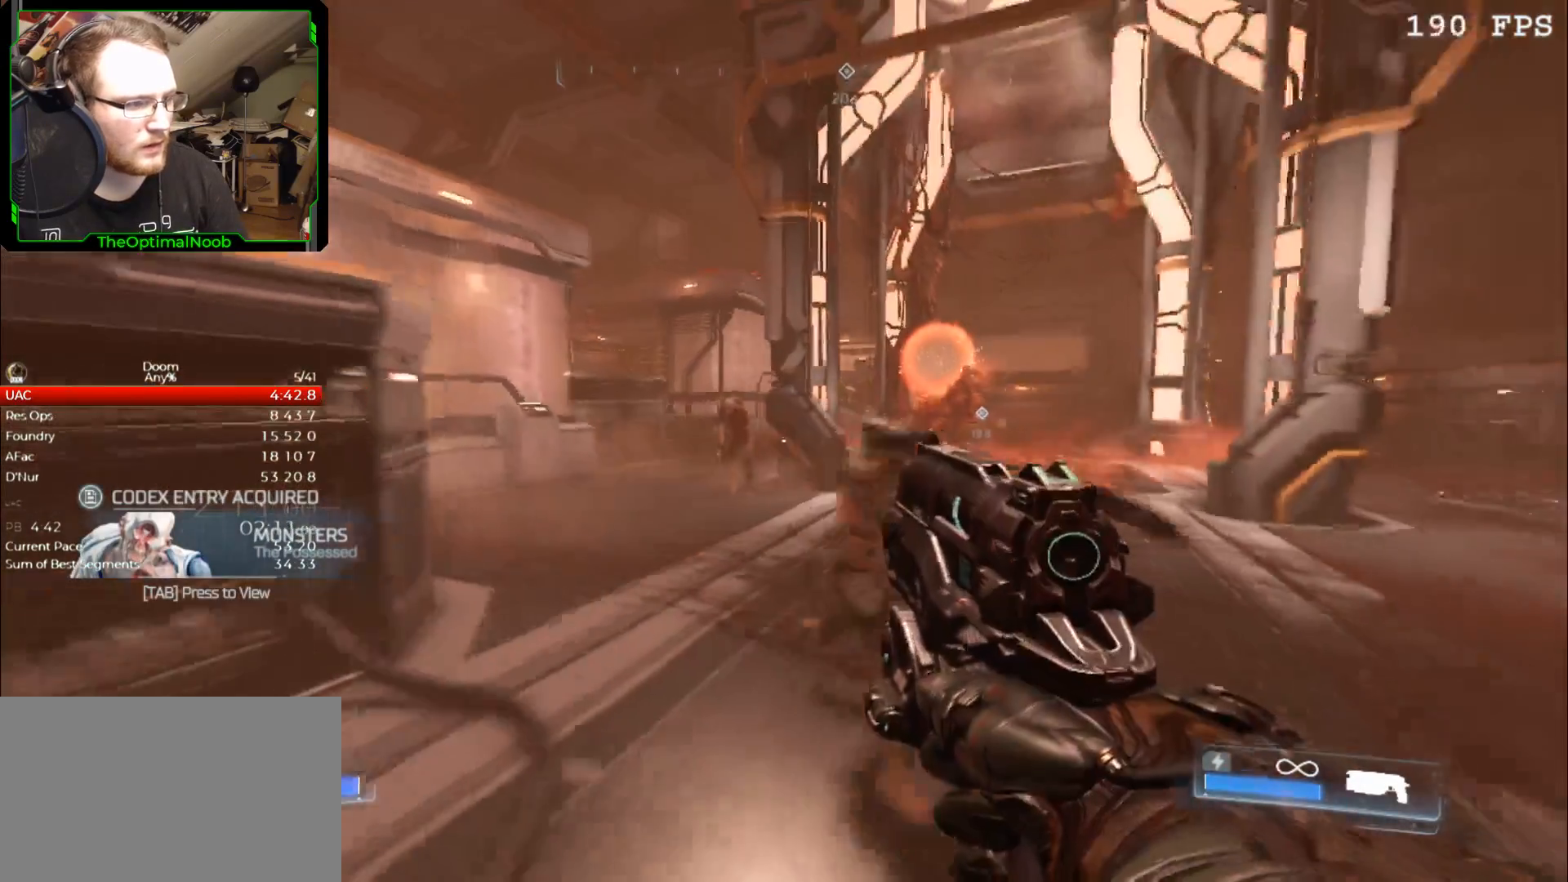
{"keys": ["a", "s"], "mouse": [], "events": [[233, "a", "up"], [233, "s", "up"], [333, "mouse_left", "down"], [400, "mouse_left", "up"], [467, "s", "down"], [500, "a", "down"]]}
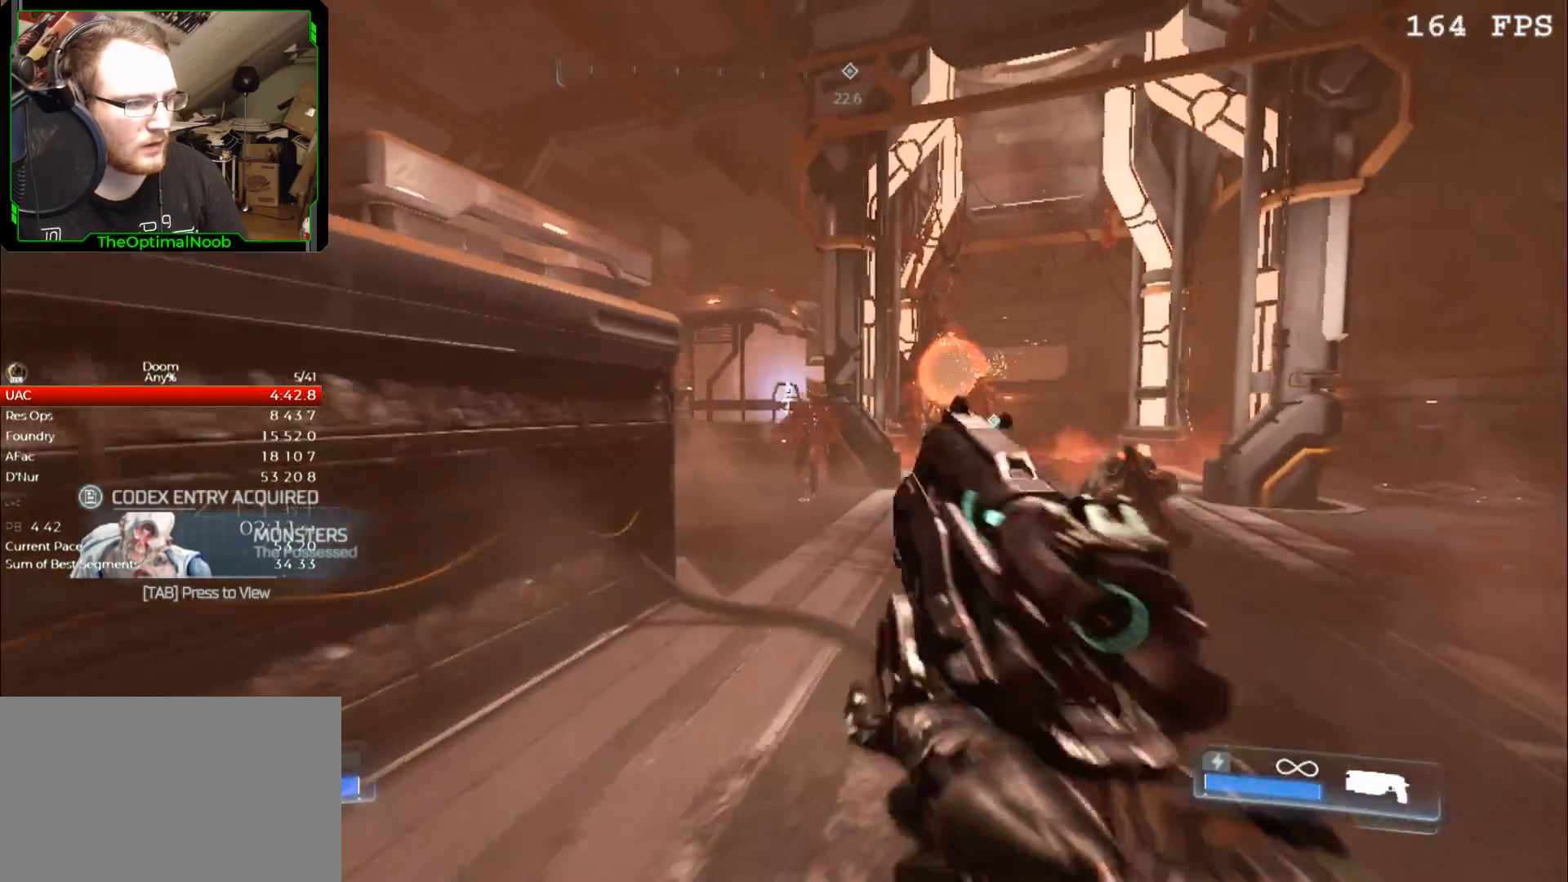
{"keys": ["s"], "mouse": [], "events": [[133, "a", "up"]]}